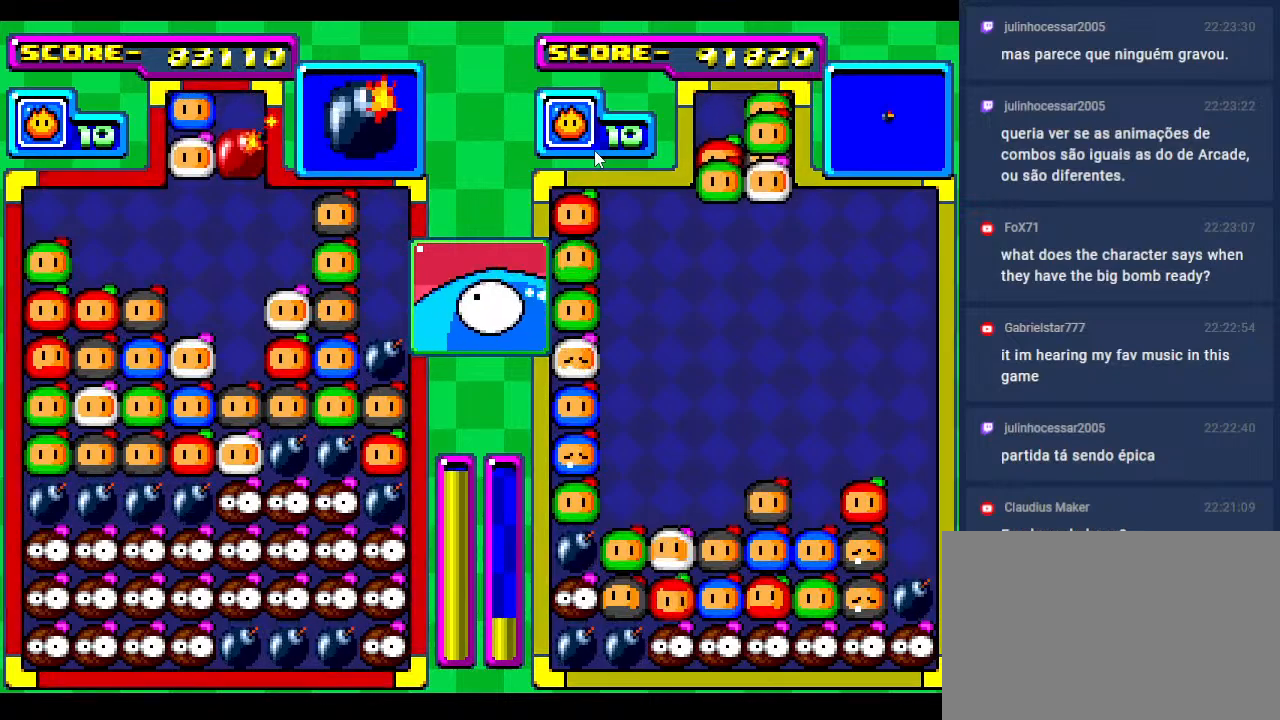
Gameplay with a controller; each line is a JSON object with the inputs held at the frame after it. "events" lists button and stick changes between this image and that frame as [ms after this image, input, new state], when the widget could be followed in between. Not read: L3 R3 other_buttons.
{"buttons": ["DPAD_DOWN"], "events": [[83, "DPAD_LEFT", "up"], [233, "DPAD_DOWN", "down"]]}
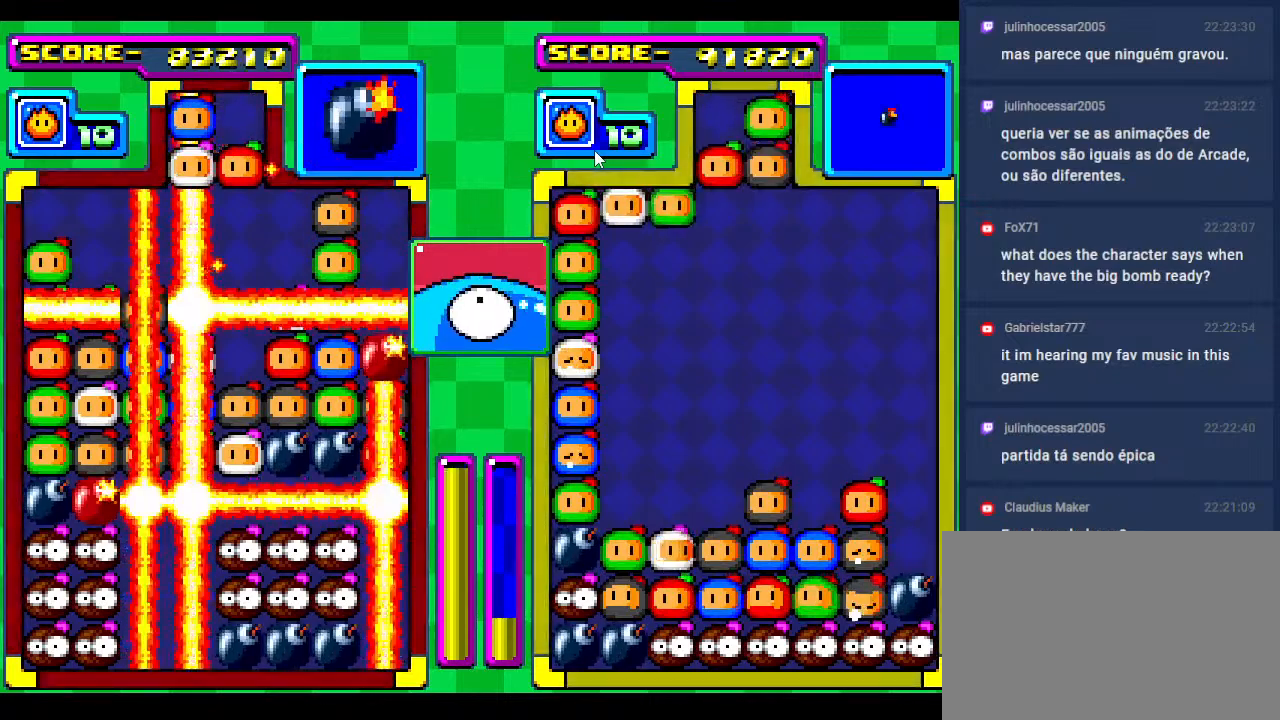
{"buttons": [], "events": [[33, "DPAD_DOWN", "up"], [150, "DPAD_RIGHT", "down"], [250, "DPAD_DOWN", "down"], [350, "DPAD_RIGHT", "up"], [450, "DPAD_DOWN", "up"]]}
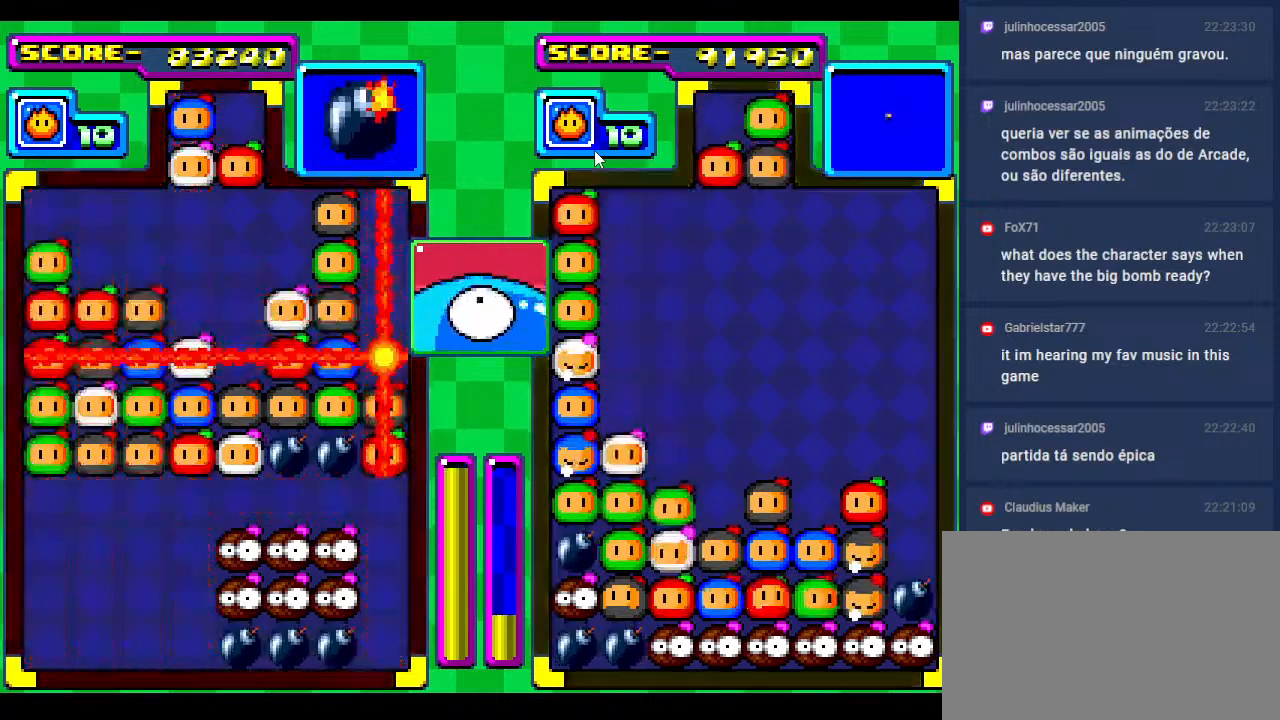
{"buttons": [], "events": []}
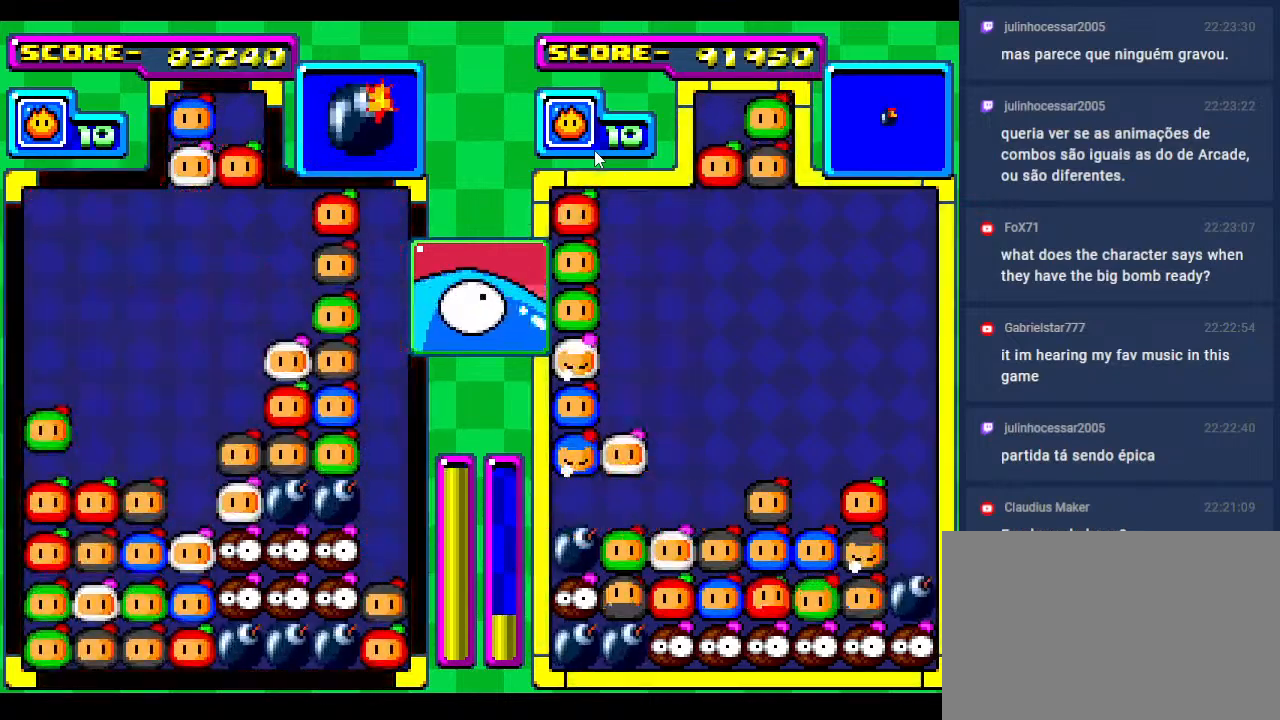
{"buttons": [], "events": []}
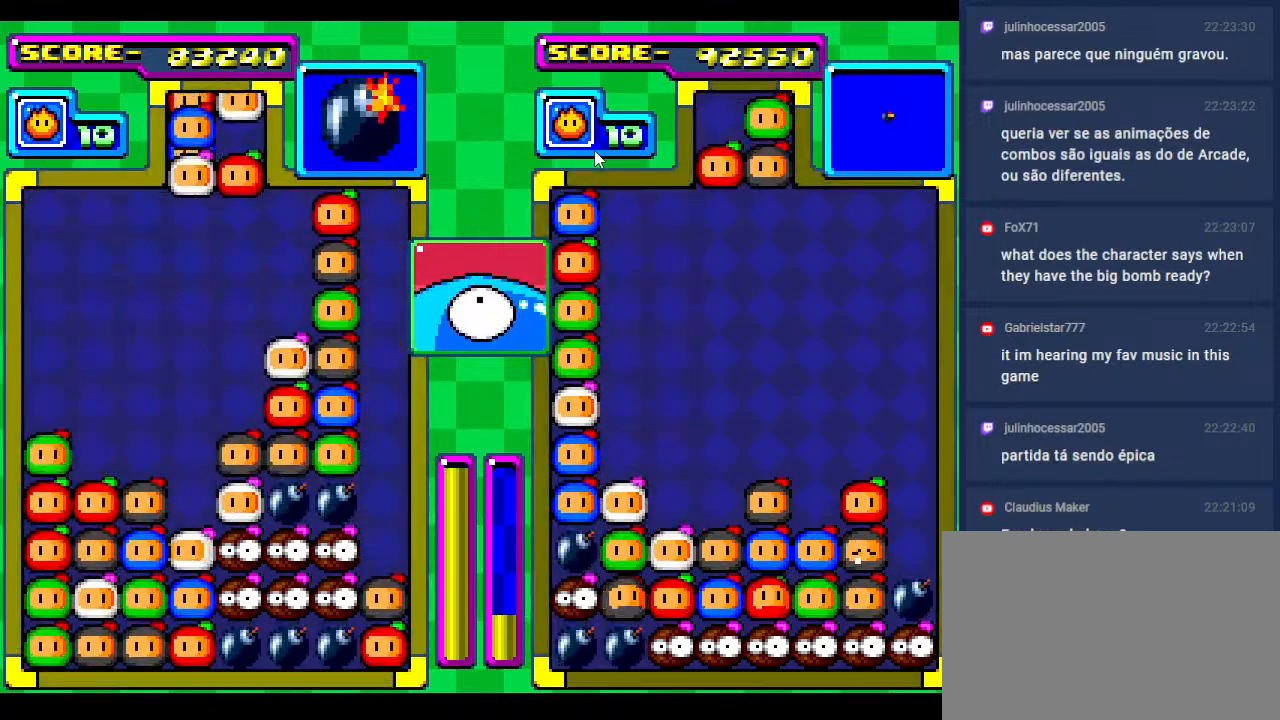
{"buttons": [], "events": [[17, "DPAD_DOWN", "down"], [133, "DPAD_DOWN", "up"], [217, "DPAD_LEFT", "down"], [350, "DPAD_LEFT", "up"]]}
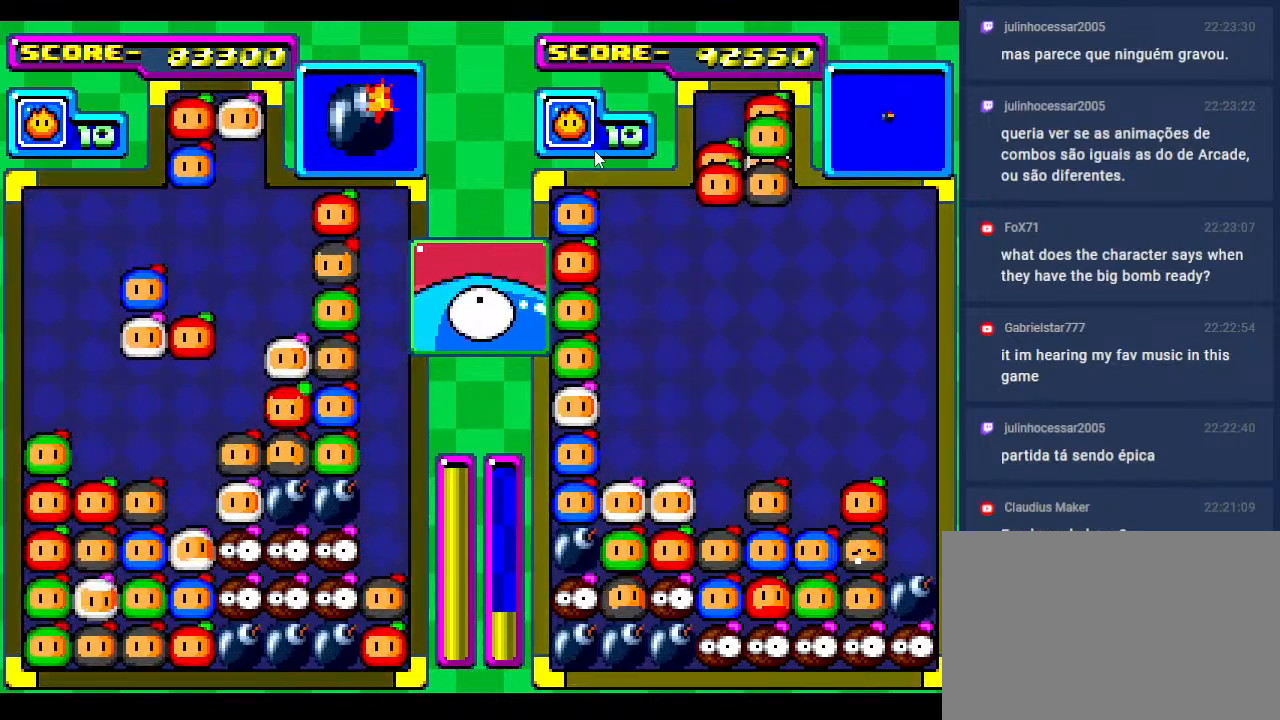
{"buttons": [], "events": [[317, "DPAD_LEFT", "down"], [483, "DPAD_LEFT", "up"]]}
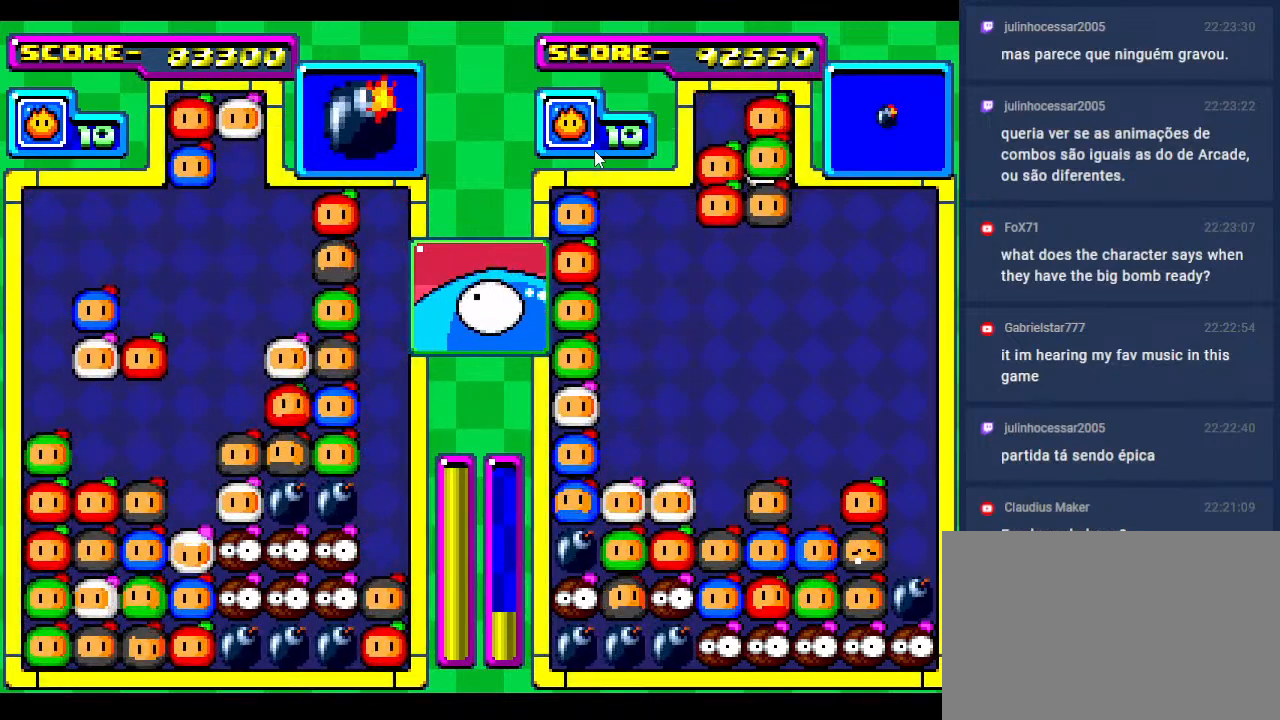
{"buttons": [], "events": []}
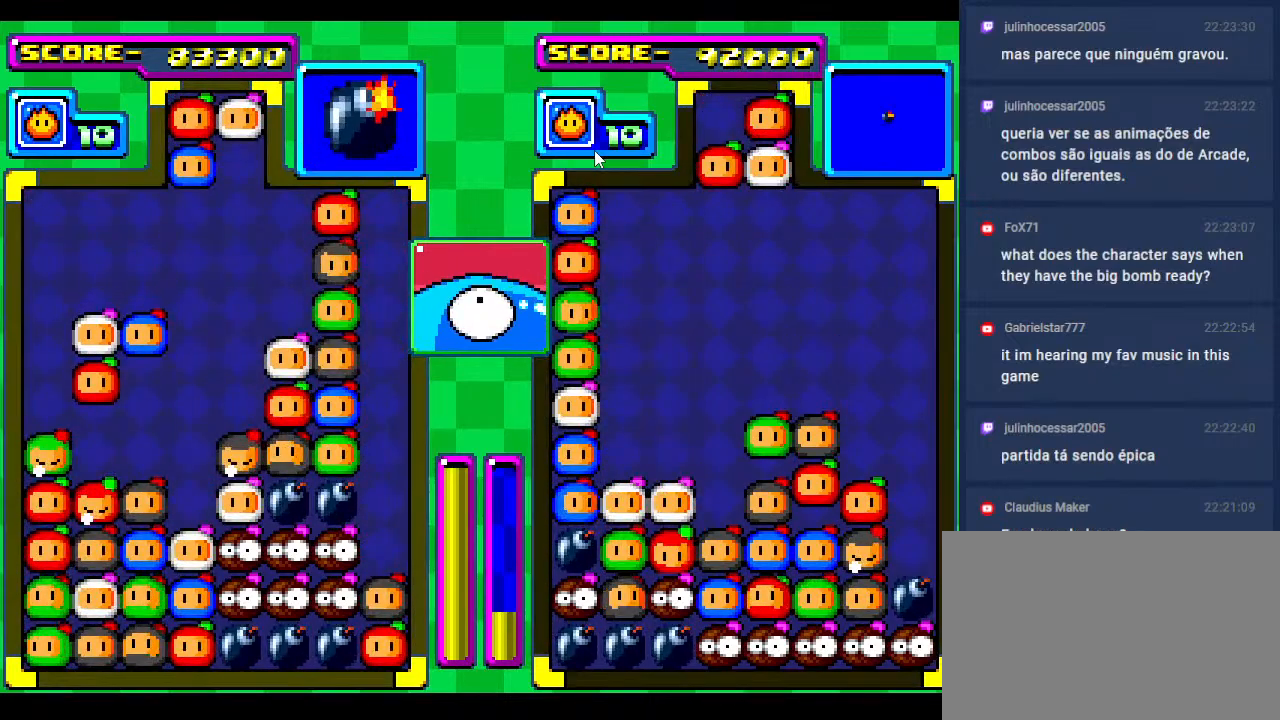
{"buttons": ["DPAD_DOWN"], "events": [[150, "DPAD_RIGHT", "down"], [250, "DPAD_RIGHT", "up"], [367, "DPAD_DOWN", "down"]]}
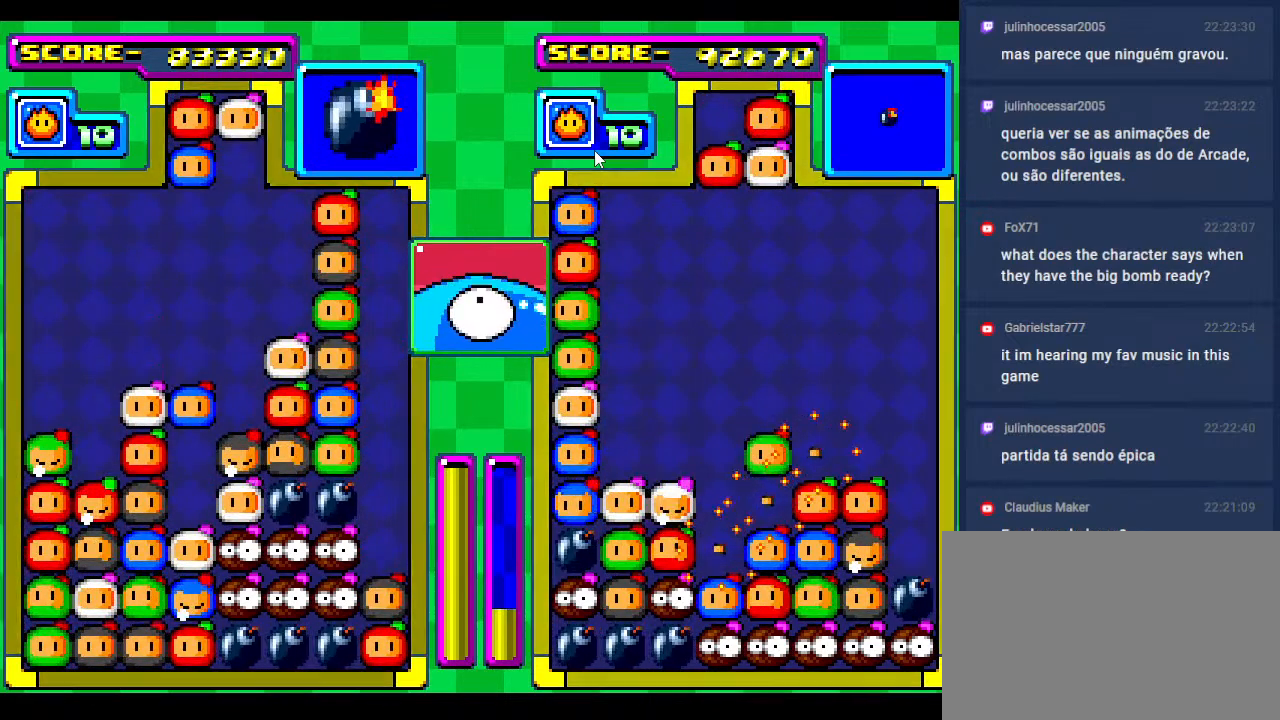
{"buttons": [], "events": [[117, "DPAD_DOWN", "up"], [233, "DPAD_DOWN", "down"], [383, "DPAD_DOWN", "up"]]}
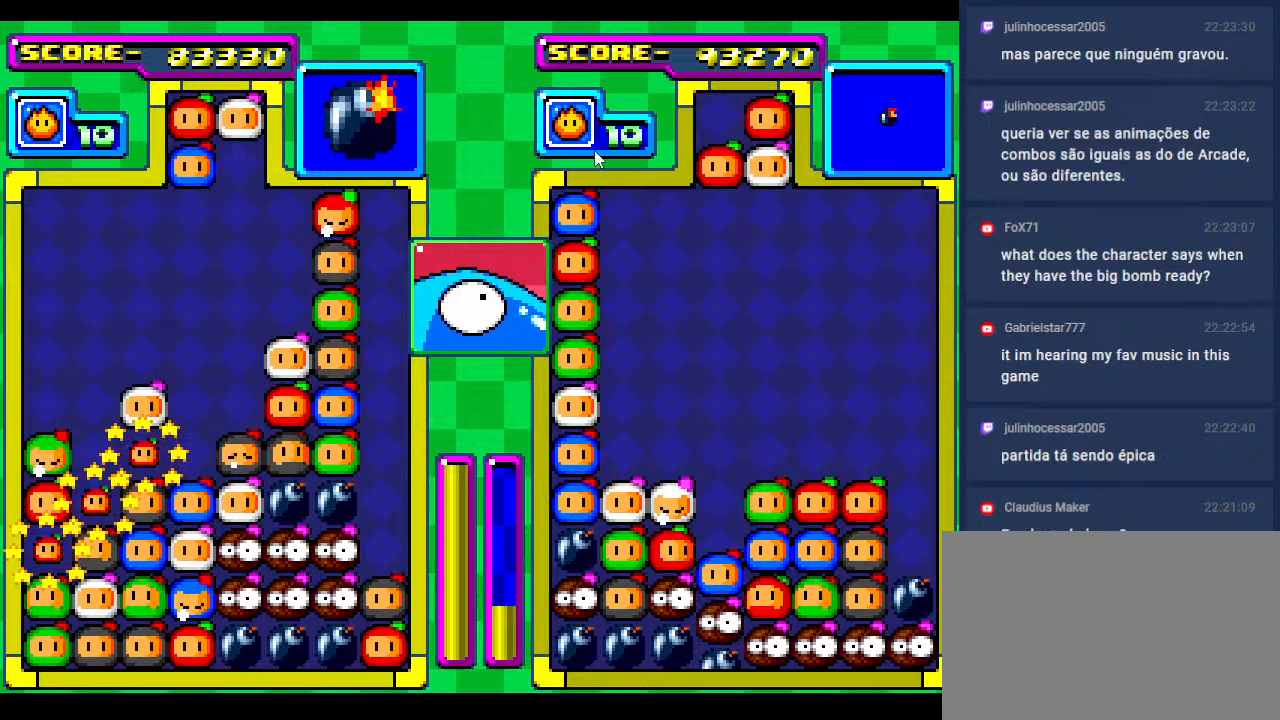
{"buttons": ["DPAD_DOWN"], "events": [[233, "DPAD_DOWN", "down"], [383, "DPAD_DOWN", "up"], [500, "DPAD_DOWN", "down"]]}
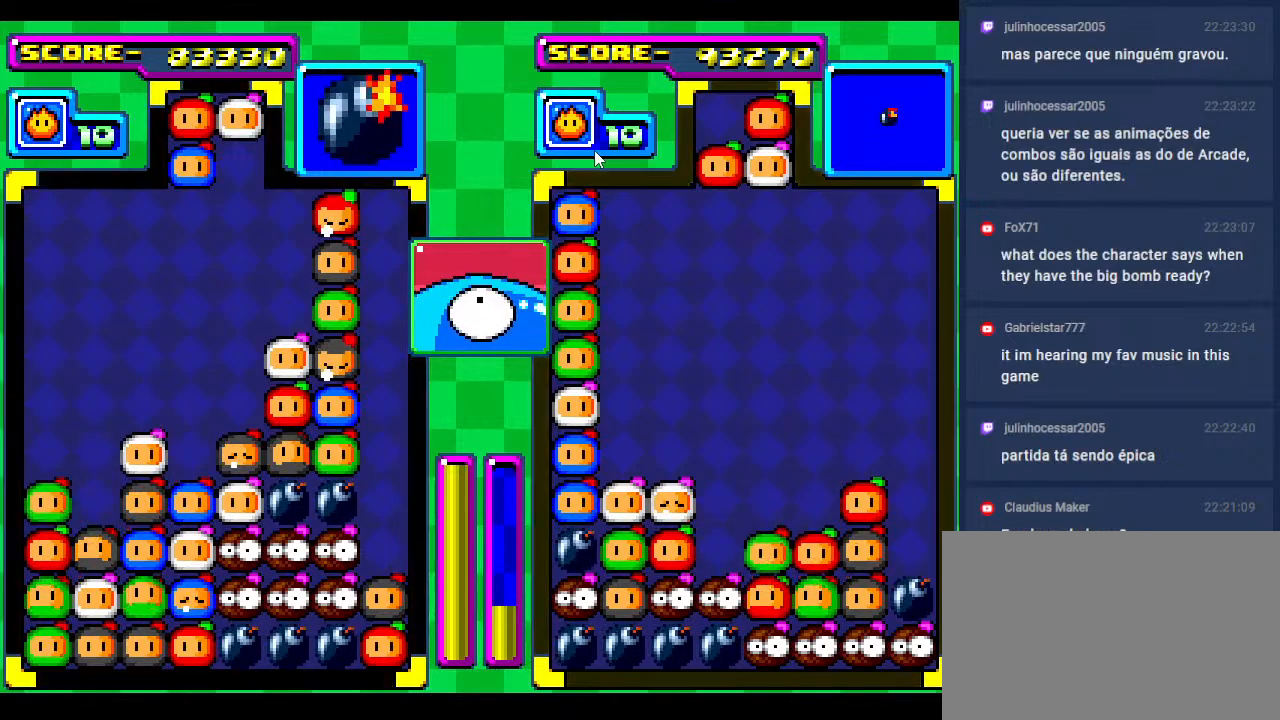
{"buttons": ["DPAD_LEFT"], "events": [[167, "DPAD_LEFT", "down"], [217, "DPAD_DOWN", "up"], [367, "DPAD_DOWN", "down"], [383, "DPAD_LEFT", "up"], [483, "DPAD_DOWN", "up"], [483, "DPAD_LEFT", "down"]]}
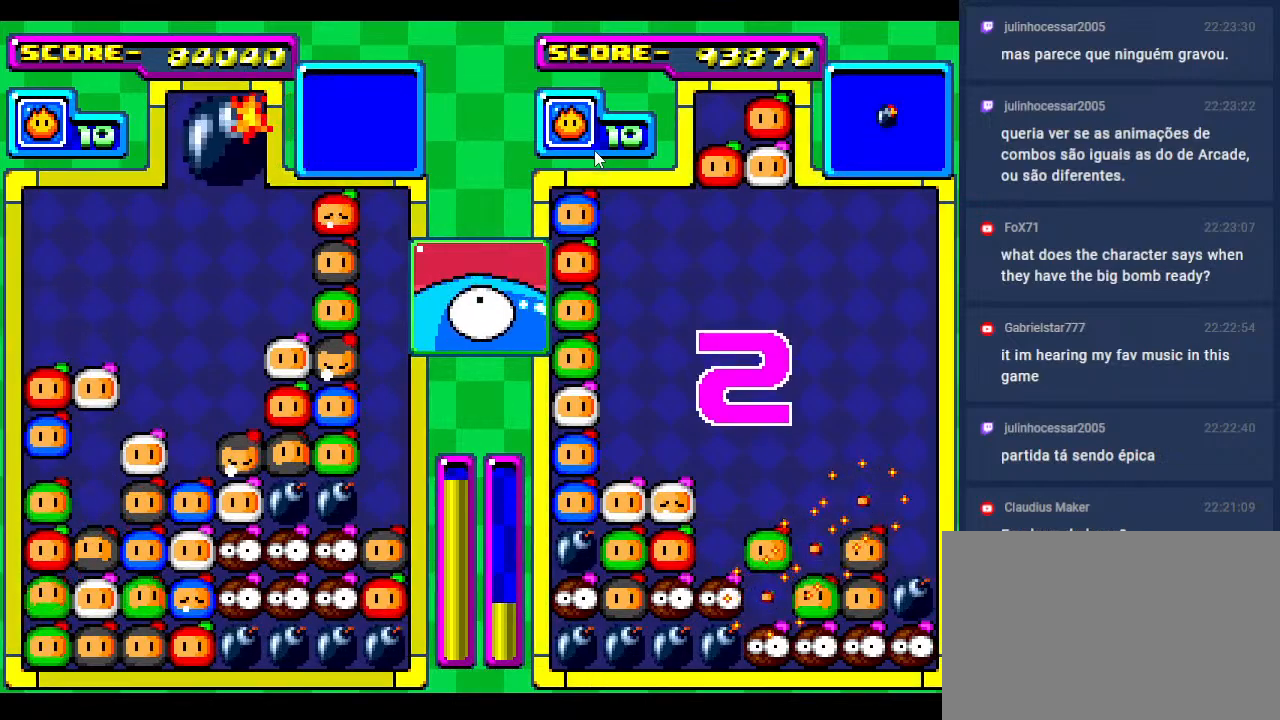
{"buttons": ["DPAD_DOWN"], "events": [[117, "DPAD_LEFT", "up"], [450, "DPAD_DOWN", "down"]]}
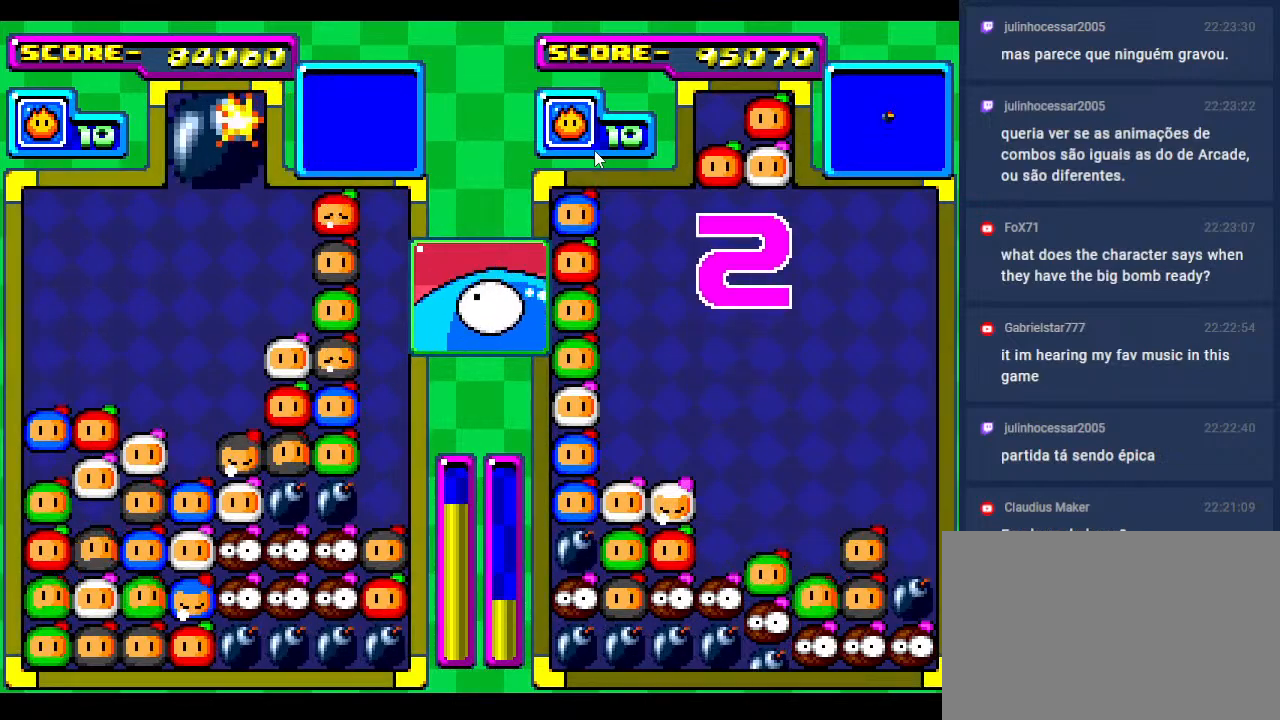
{"buttons": ["DPAD_DOWN"], "events": [[267, "DPAD_DOWN", "up"], [383, "DPAD_DOWN", "down"]]}
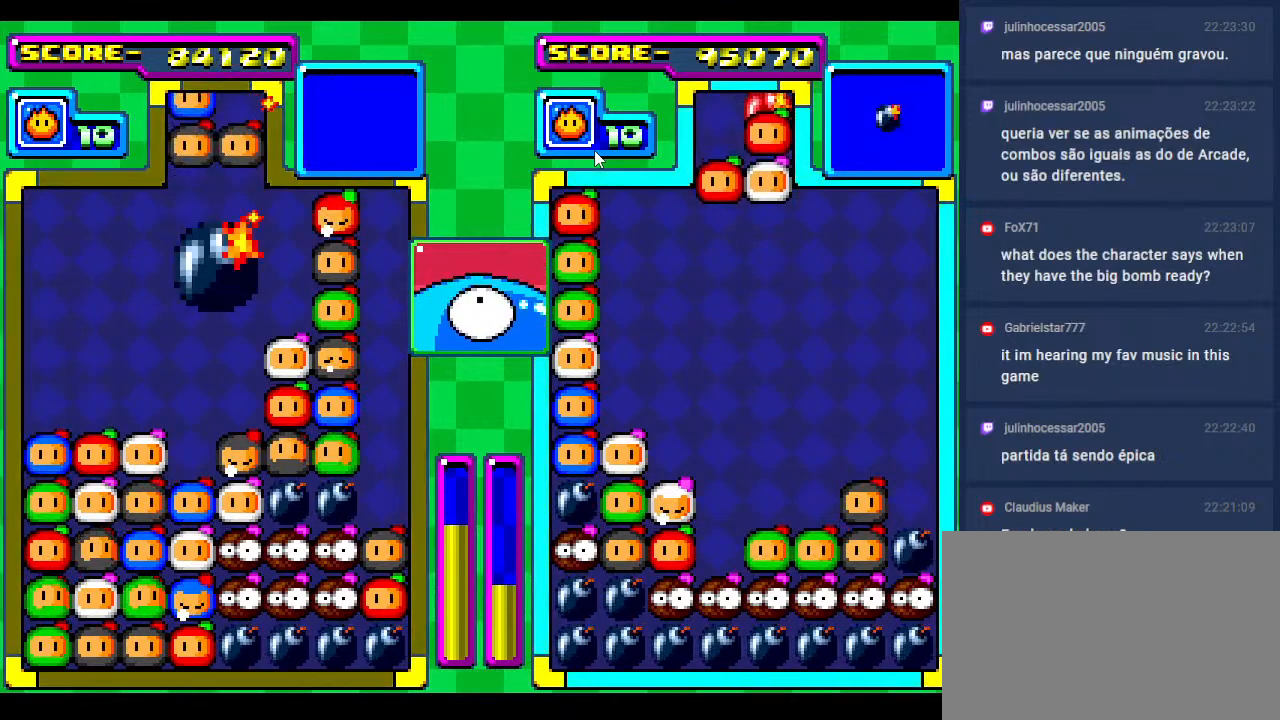
{"buttons": ["DPAD_DOWN"], "events": [[367, "DPAD_DOWN", "up"], [450, "DPAD_DOWN", "down"]]}
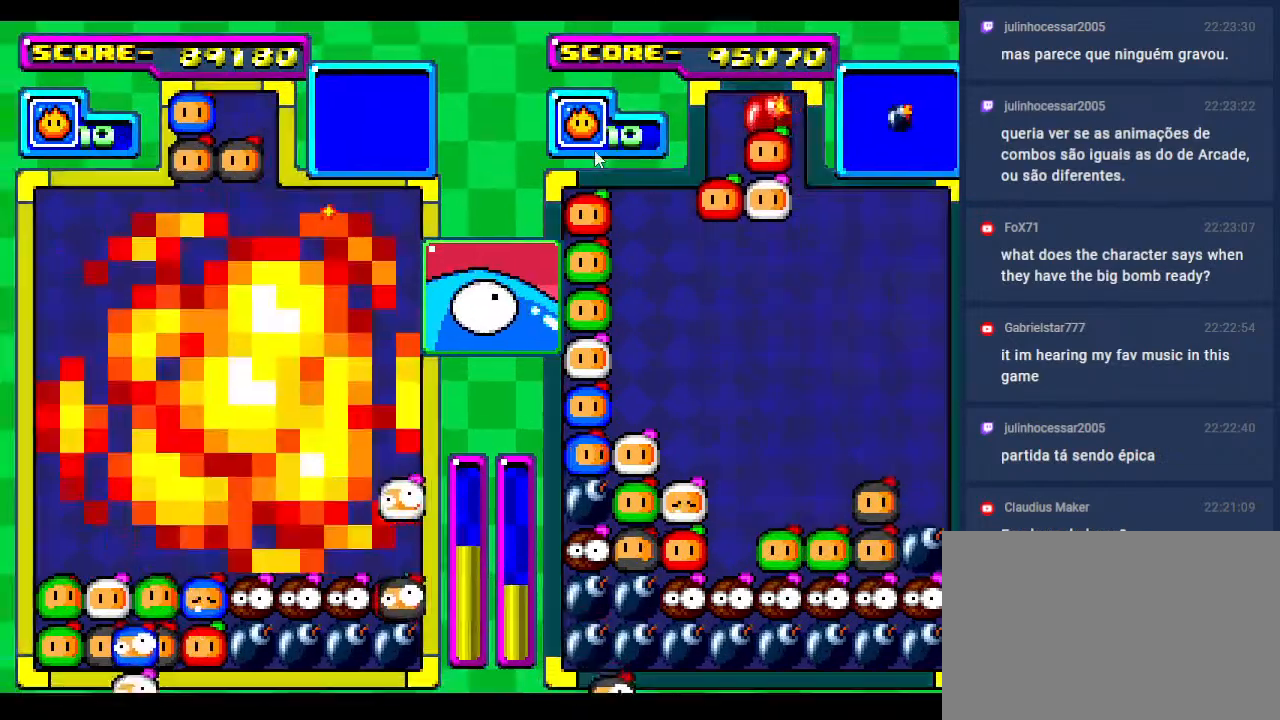
{"buttons": ["DPAD_DOWN"], "events": [[183, "DPAD_DOWN", "up"], [333, "DPAD_DOWN", "down"]]}
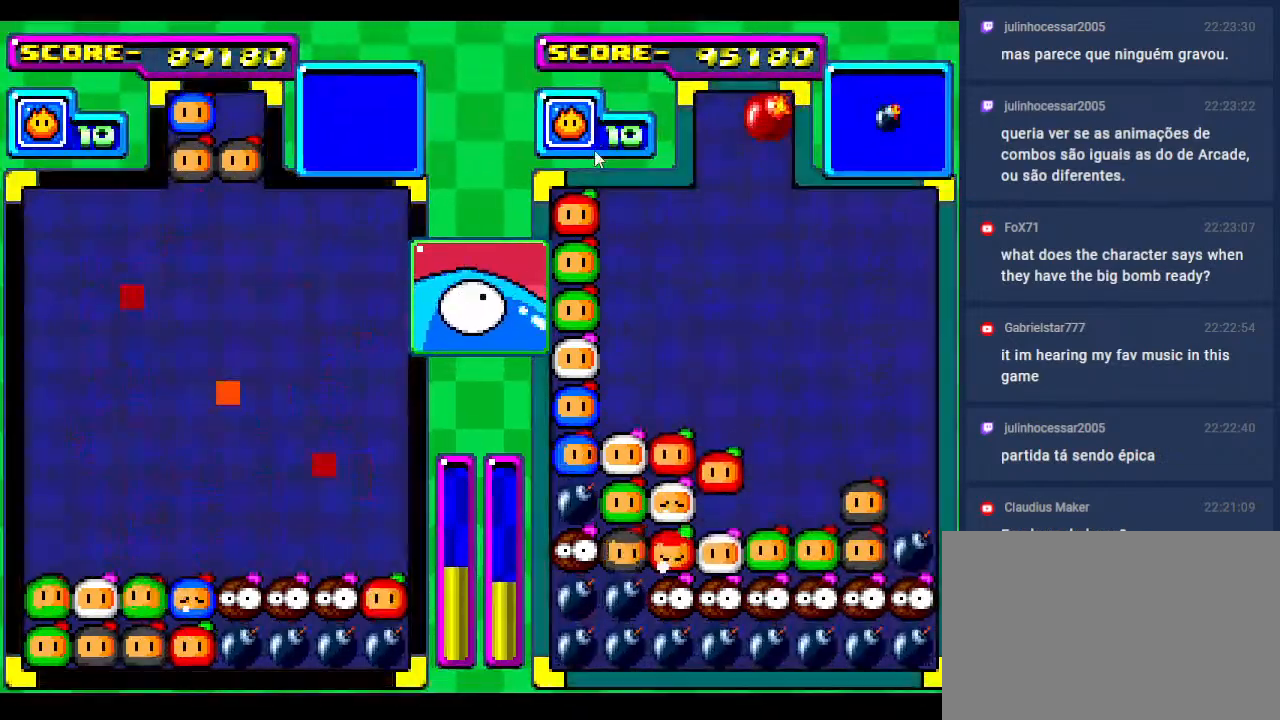
{"buttons": ["DPAD_DOWN"], "events": [[50, "DPAD_DOWN", "up"], [150, "DPAD_DOWN", "down"], [333, "DPAD_DOWN", "up"], [433, "DPAD_DOWN", "down"]]}
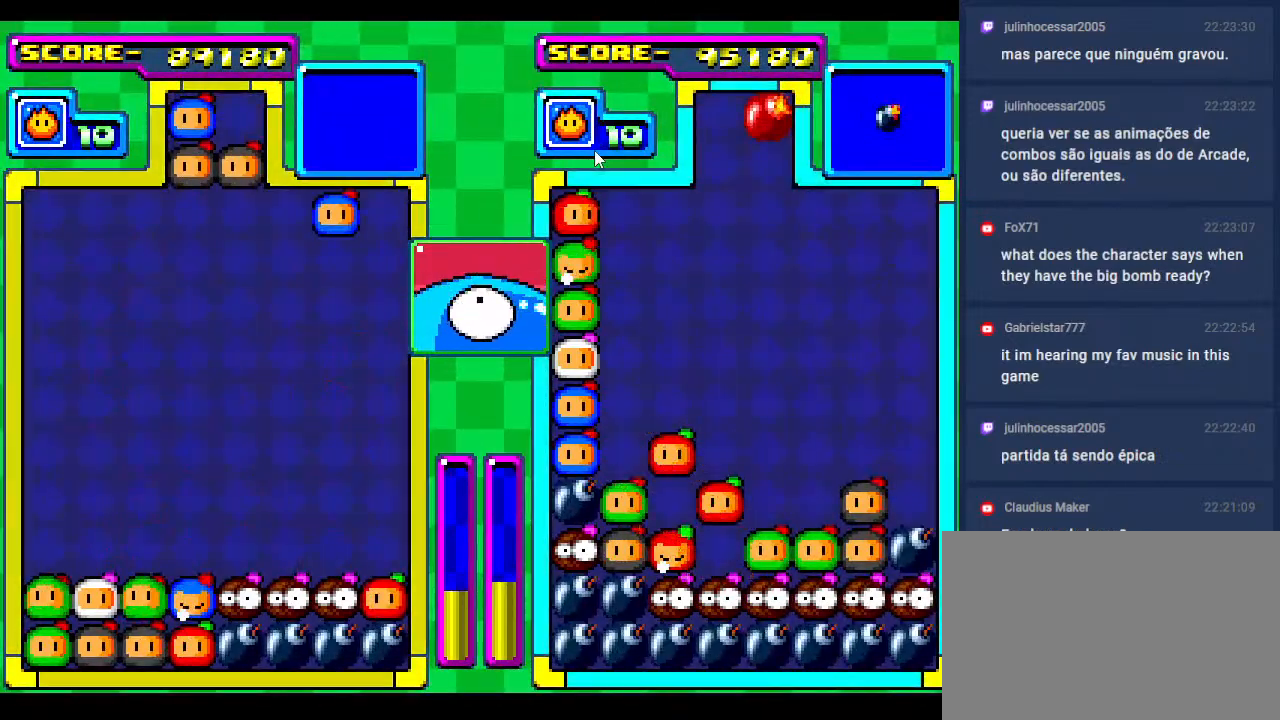
{"buttons": ["DPAD_DOWN"], "events": []}
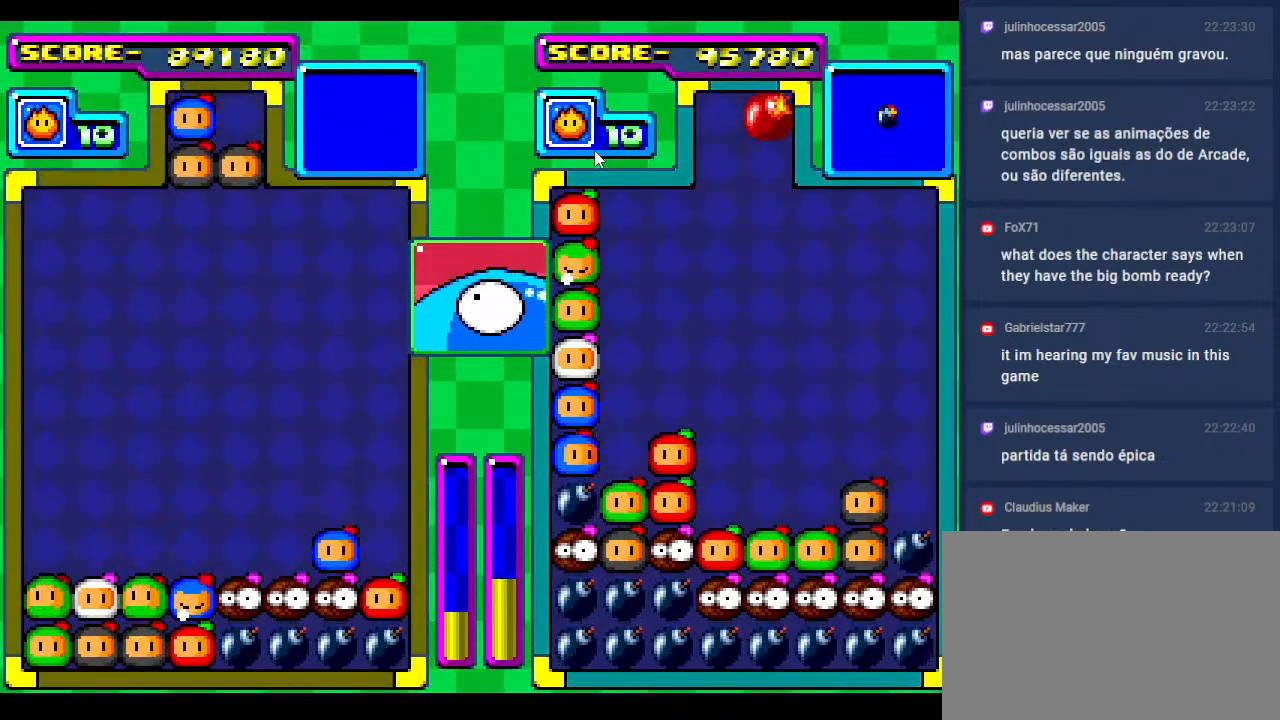
{"buttons": ["DPAD_RIGHT"], "events": [[417, "DPAD_DOWN", "up"], [417, "DPAD_RIGHT", "down"]]}
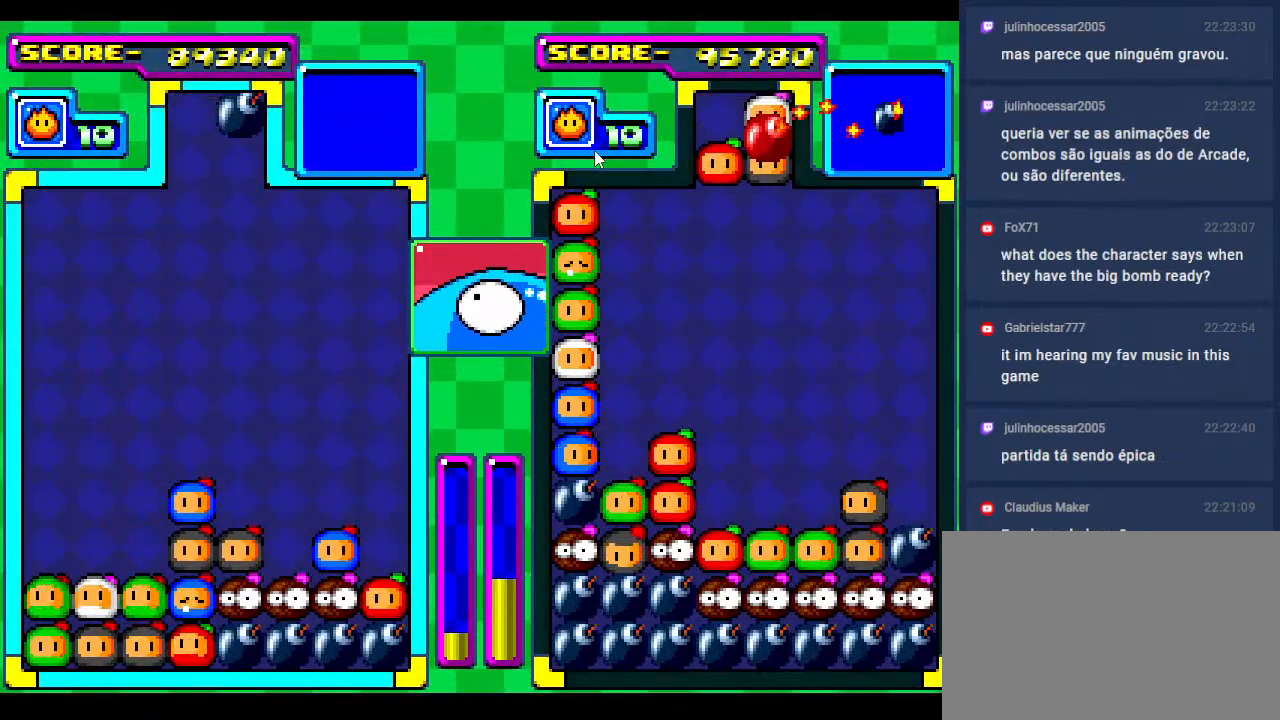
{"buttons": ["DPAD_LEFT"], "events": [[33, "DPAD_RIGHT", "up"], [117, "DPAD_LEFT", "down"], [217, "DPAD_DOWN", "down"], [283, "DPAD_LEFT", "up"], [383, "DPAD_DOWN", "up"], [400, "DPAD_LEFT", "down"]]}
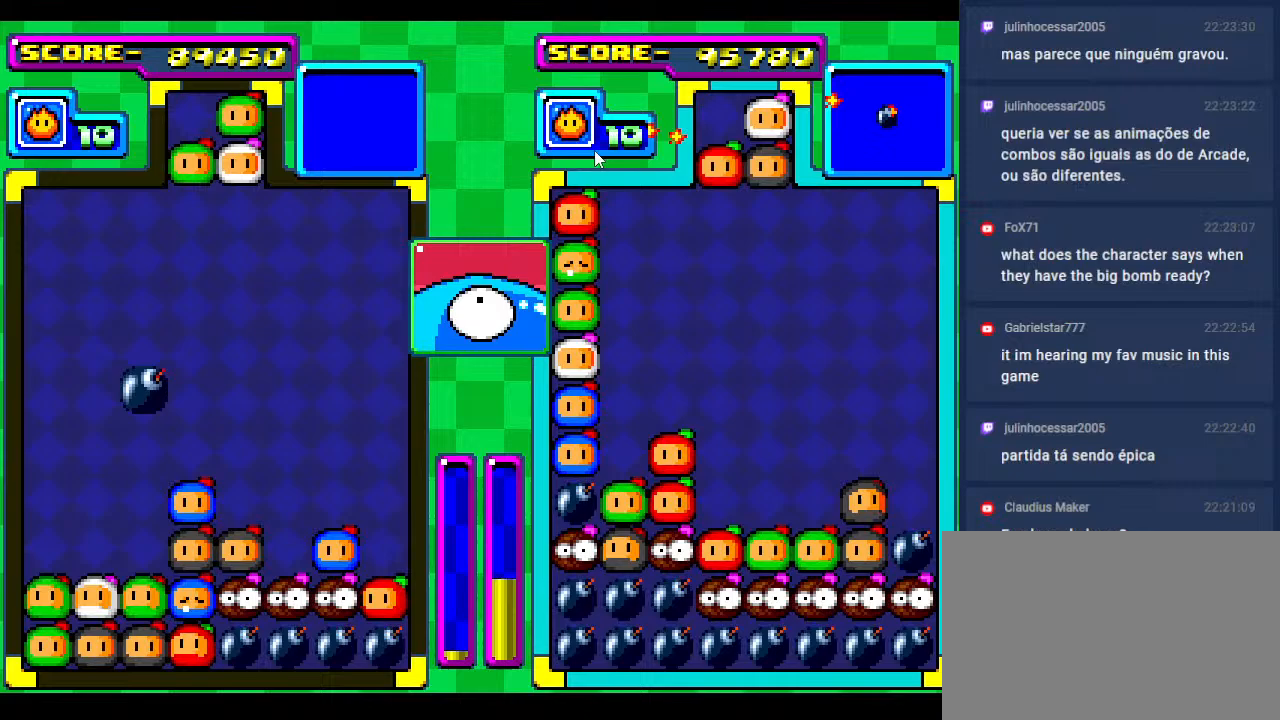
{"buttons": ["DPAD_DOWN"], "events": [[33, "DPAD_LEFT", "up"], [83, "DPAD_RIGHT", "down"], [167, "DPAD_RIGHT", "up"], [200, "DPAD_LEFT", "down"], [450, "DPAD_DOWN", "down"], [450, "DPAD_LEFT", "up"]]}
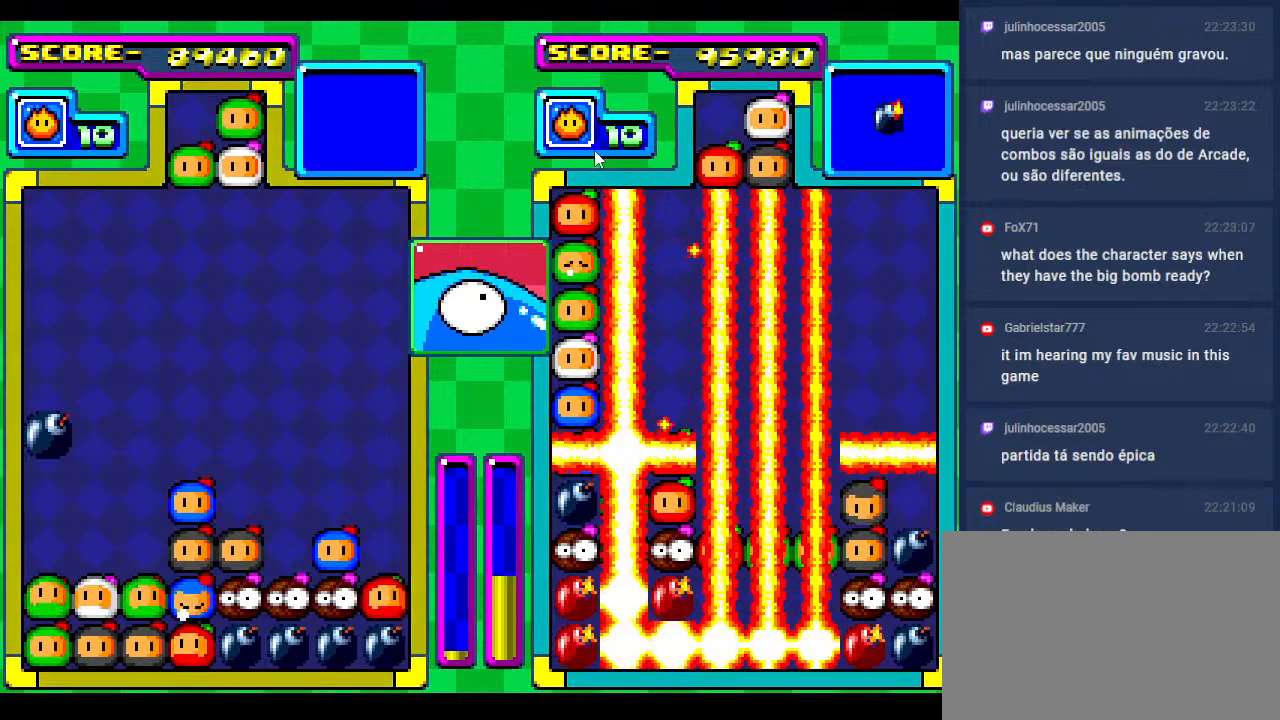
{"buttons": [], "events": [[200, "DPAD_DOWN", "up"], [267, "DPAD_RIGHT", "down"], [383, "DPAD_RIGHT", "up"]]}
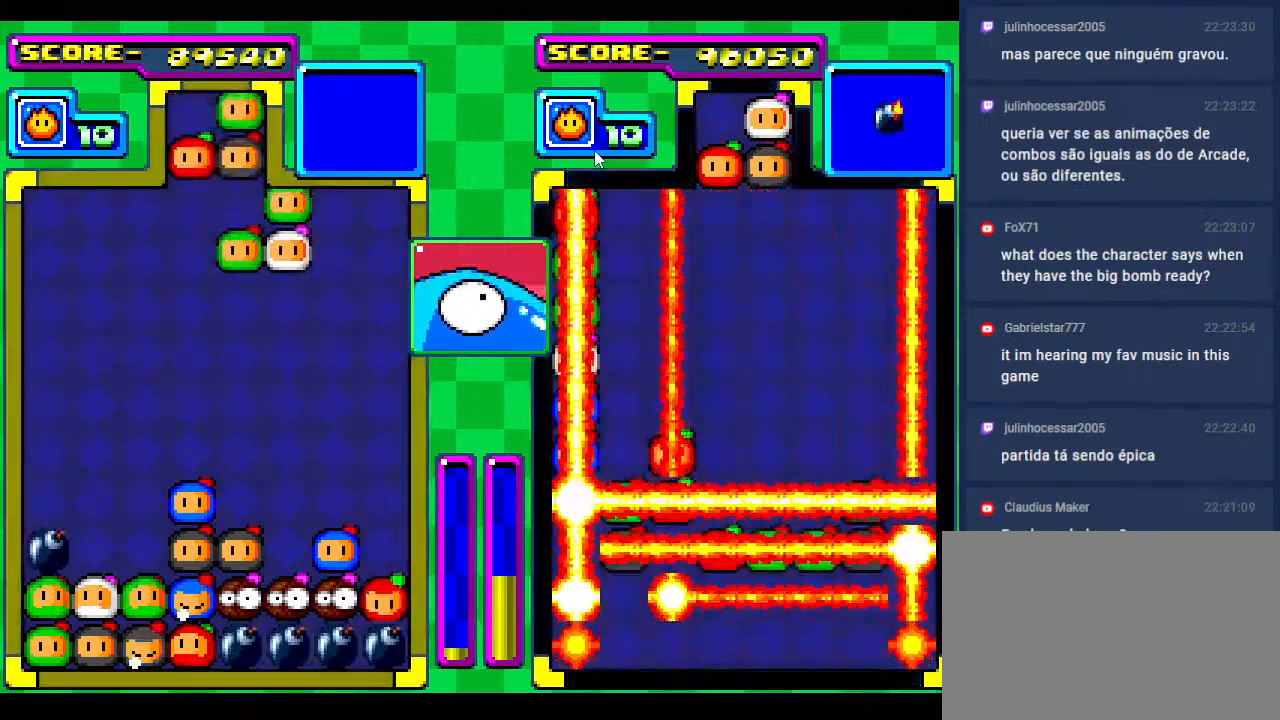
{"buttons": [], "events": [[133, "DPAD_DOWN", "down"], [250, "DPAD_LEFT", "down"], [283, "DPAD_DOWN", "up"], [383, "DPAD_LEFT", "up"]]}
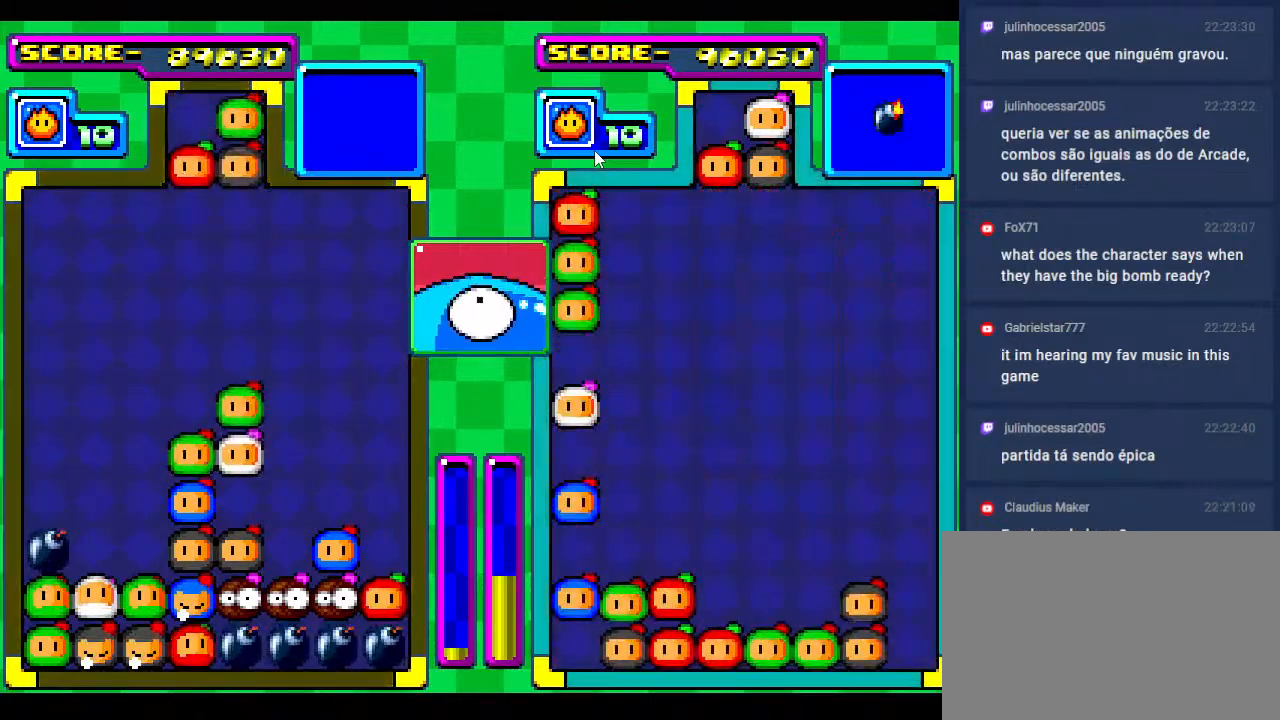
{"buttons": ["DPAD_LEFT"], "events": [[67, "DPAD_LEFT", "down"], [67, "DPAD_UP", "down"], [83, "DPAD_UP", "up"], [250, "DPAD_LEFT", "up"], [450, "DPAD_LEFT", "down"]]}
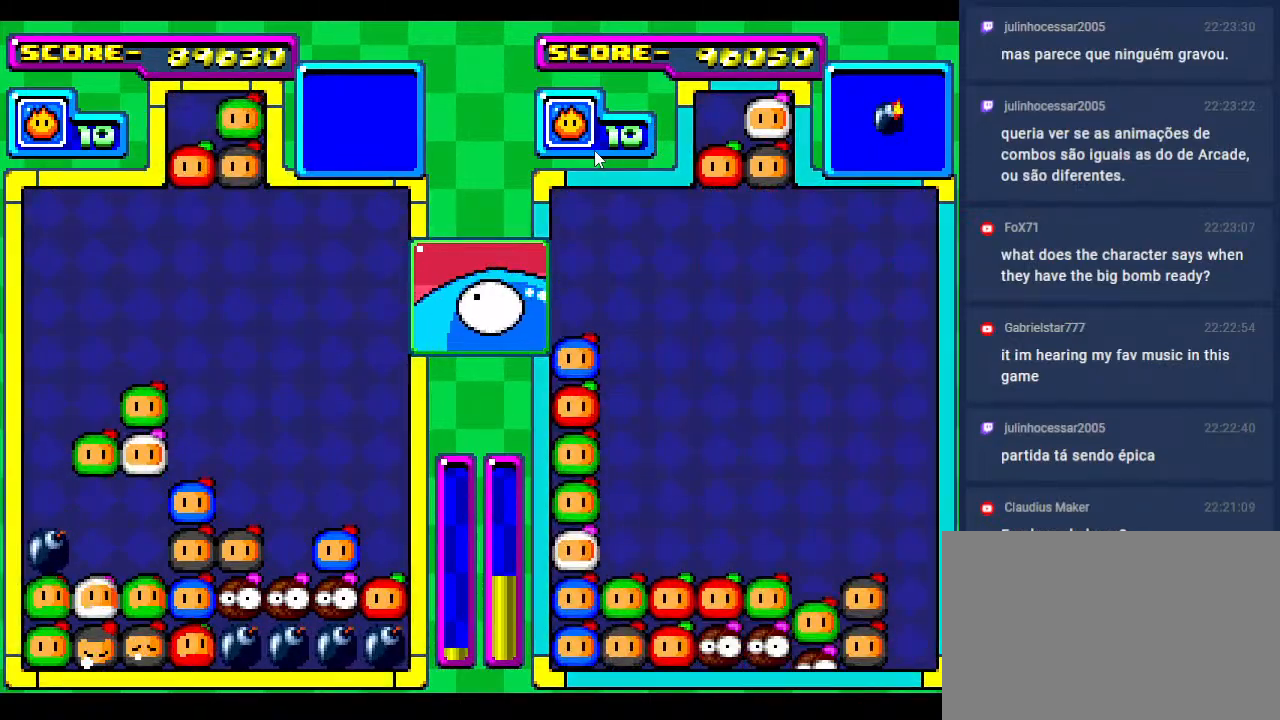
{"buttons": [], "events": [[67, "DPAD_LEFT", "up"]]}
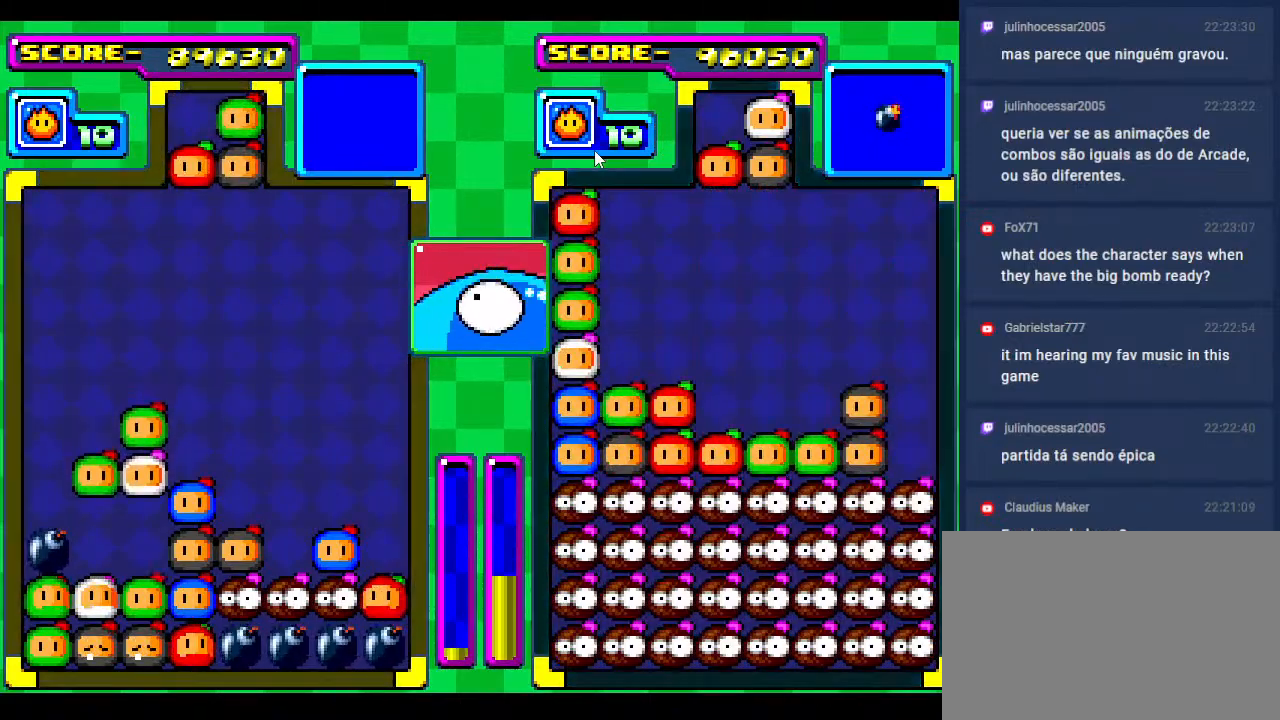
{"buttons": [], "events": [[250, "DPAD_DOWN", "down"], [467, "DPAD_DOWN", "up"]]}
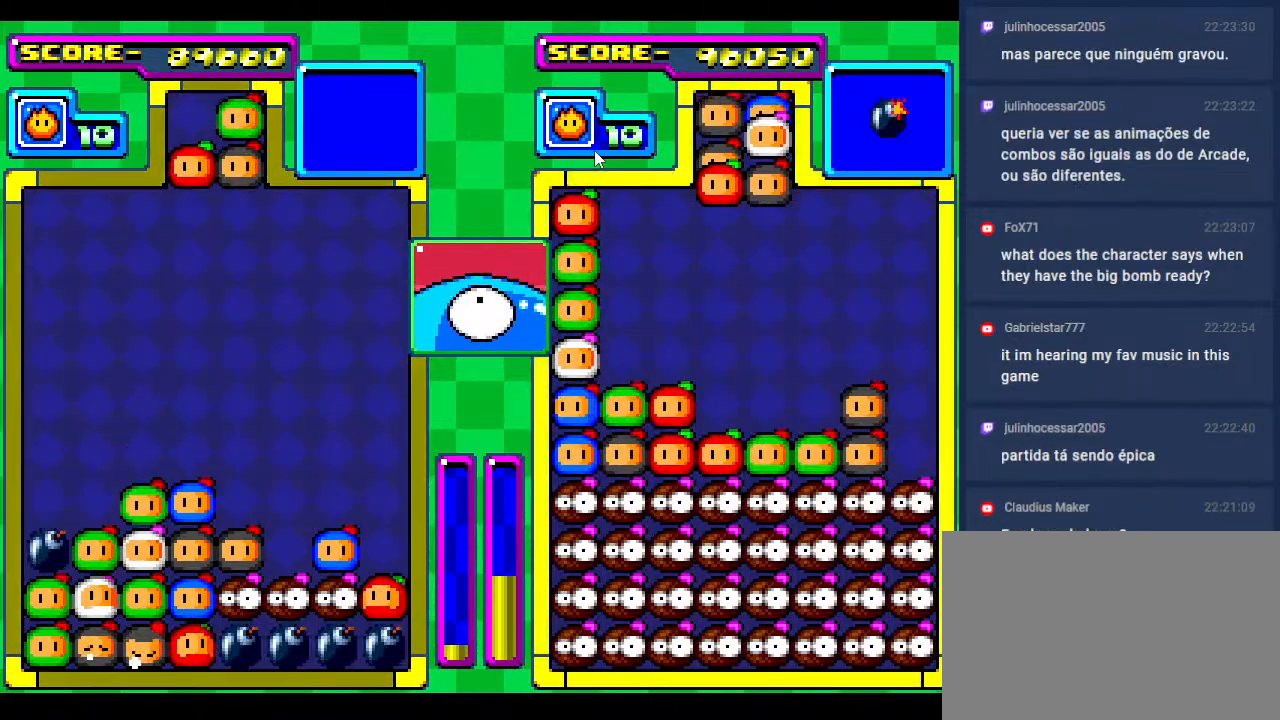
{"buttons": ["DPAD_DOWN"], "events": [[33, "DPAD_DOWN", "down"], [150, "DPAD_DOWN", "up"], [417, "DPAD_DOWN", "down"]]}
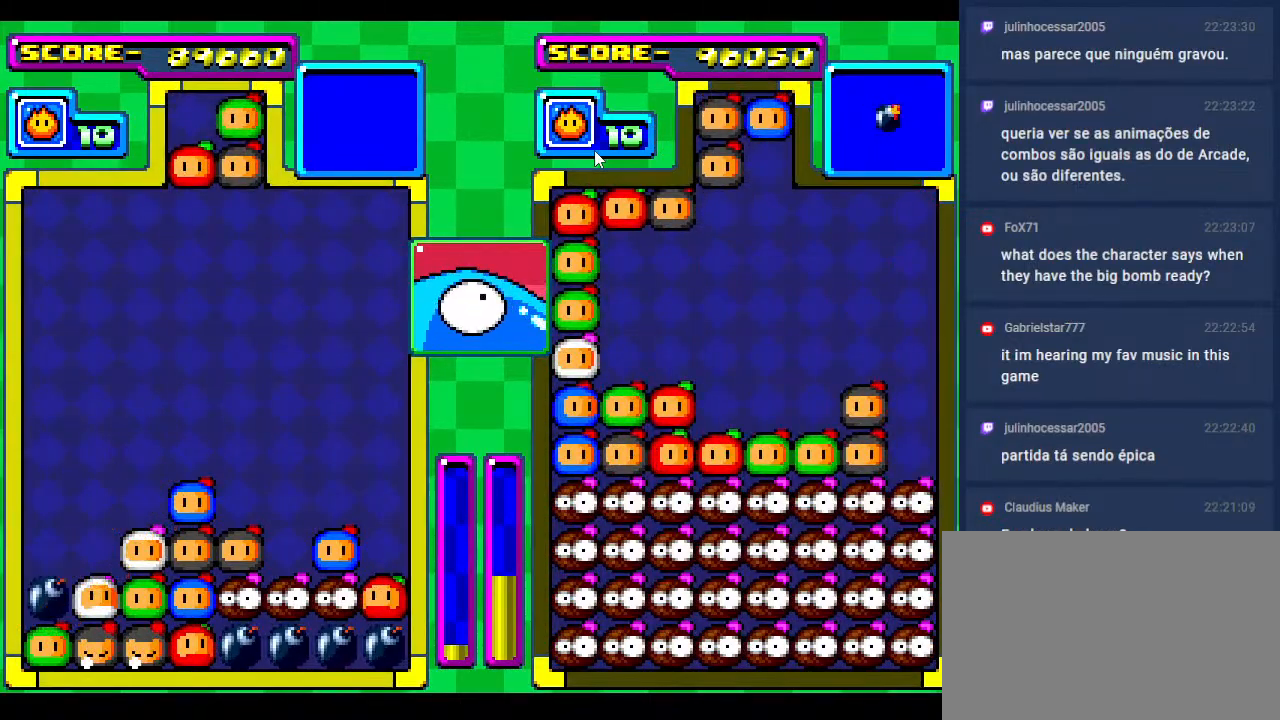
{"buttons": [], "events": [[433, "DPAD_DOWN", "up"]]}
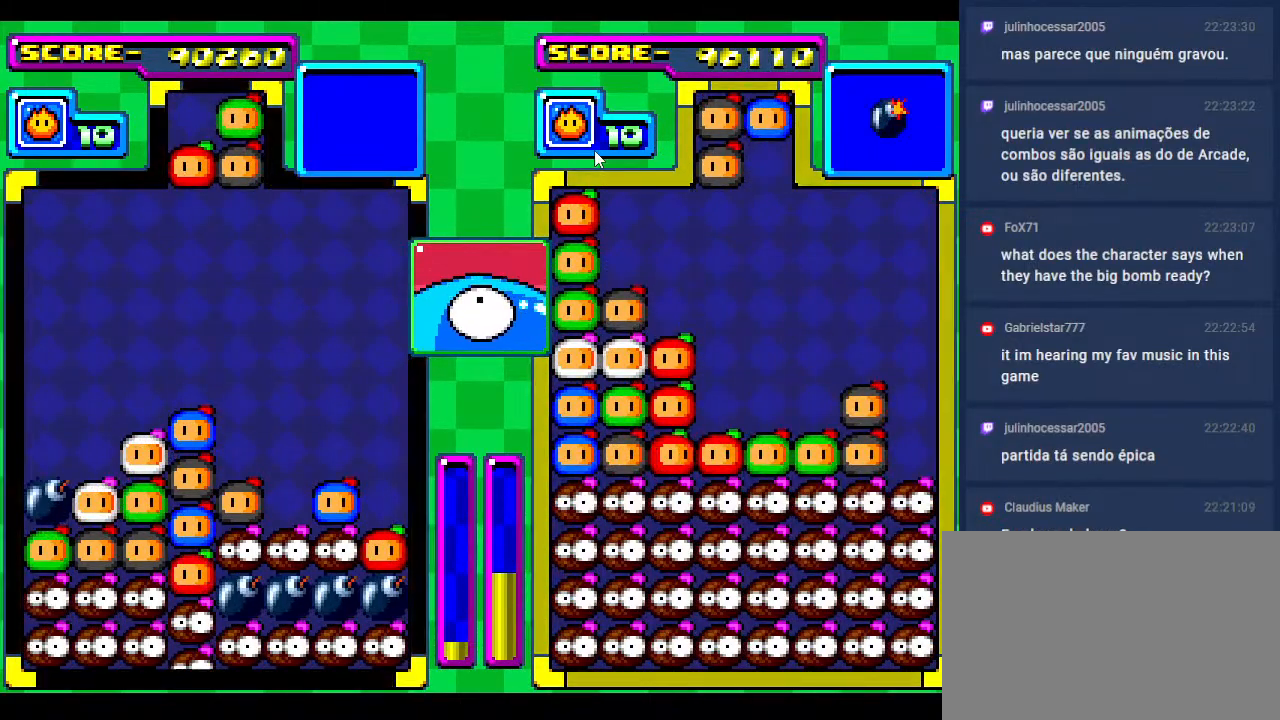
{"buttons": [], "events": [[67, "DPAD_DOWN", "down"], [183, "DPAD_DOWN", "up"], [267, "DPAD_RIGHT", "down"], [367, "DPAD_RIGHT", "up"]]}
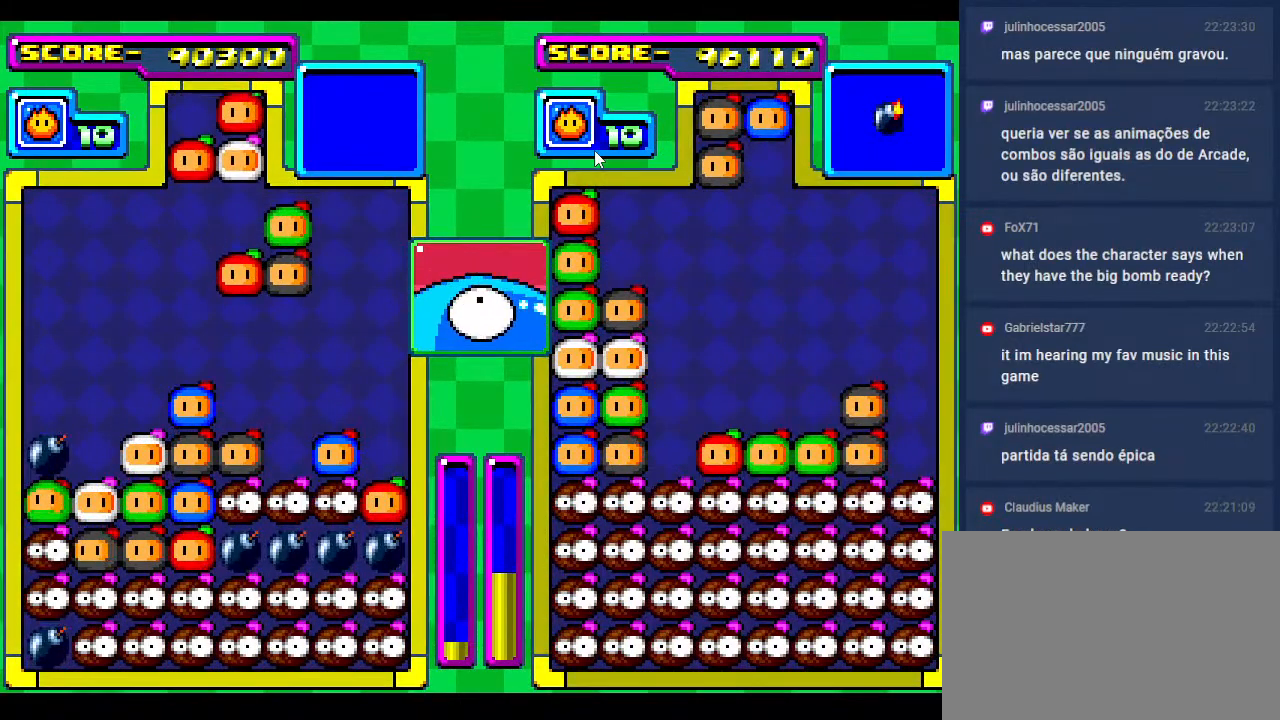
{"buttons": ["DPAD_RIGHT"], "events": [[67, "DPAD_DOWN", "down"], [167, "DPAD_RIGHT", "down"], [183, "DPAD_DOWN", "up"], [350, "DPAD_RIGHT", "up"], [433, "DPAD_RIGHT", "down"]]}